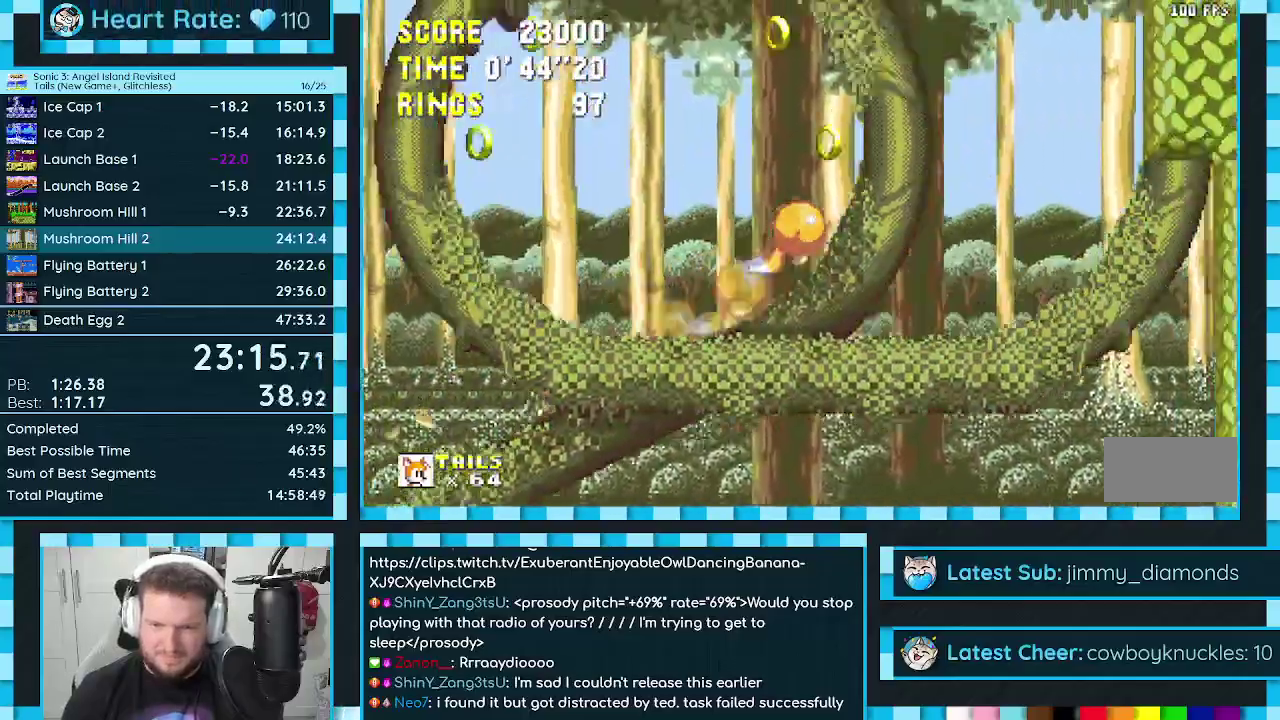
Gameplay with a controller (Xbox layout); each line is a JSON object with the inputs held at the frame after it. "events" lists button and stick changes between this image and that frame as [ms after this image, input, new state], when the widget could be followed in between. Not read: L2 L3 R2 R3.
{"buttons": ["DPAD_RIGHT"], "events": []}
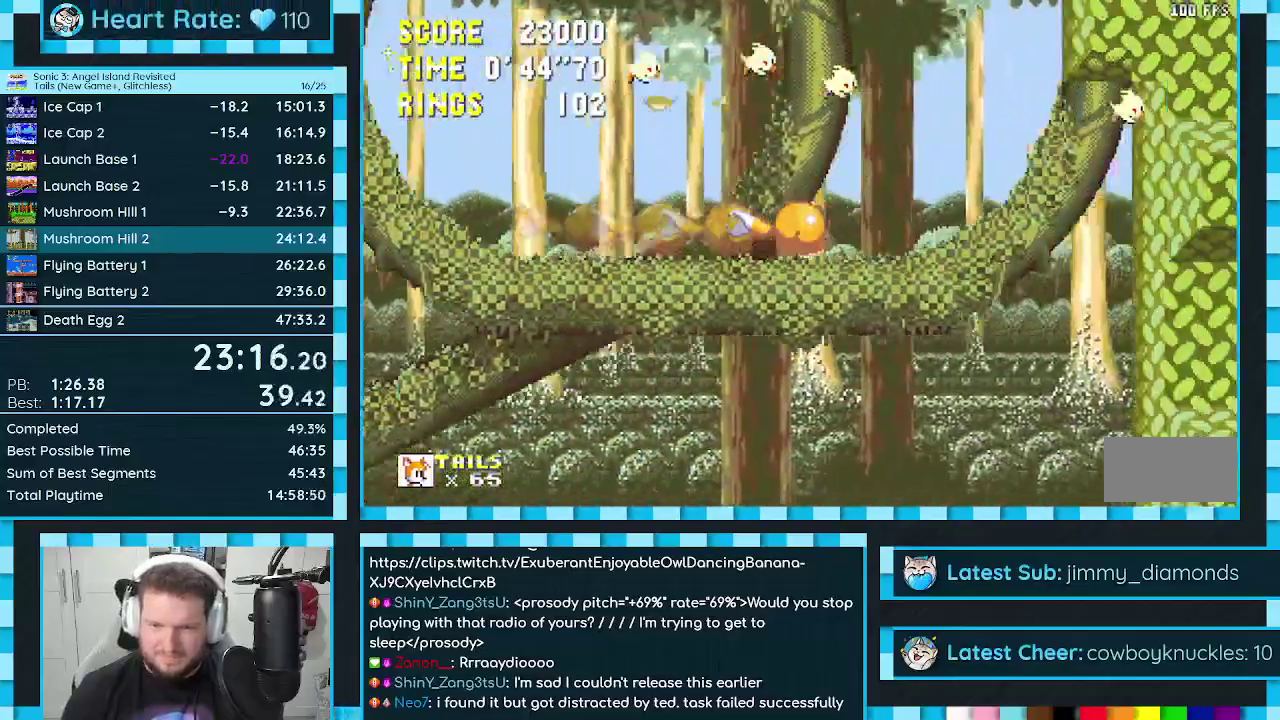
{"buttons": ["A", "DPAD_RIGHT"], "events": [[133, "A", "down"]]}
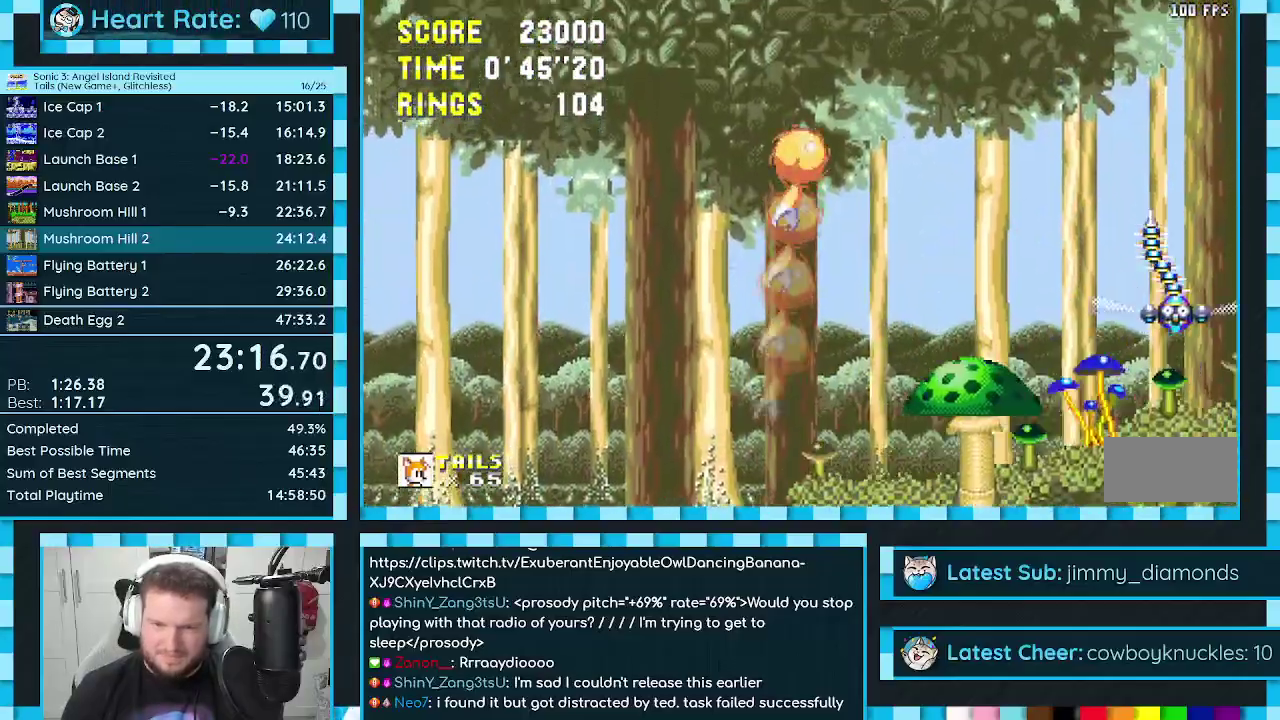
{"buttons": [], "events": [[33, "A", "up"], [483, "DPAD_RIGHT", "up"]]}
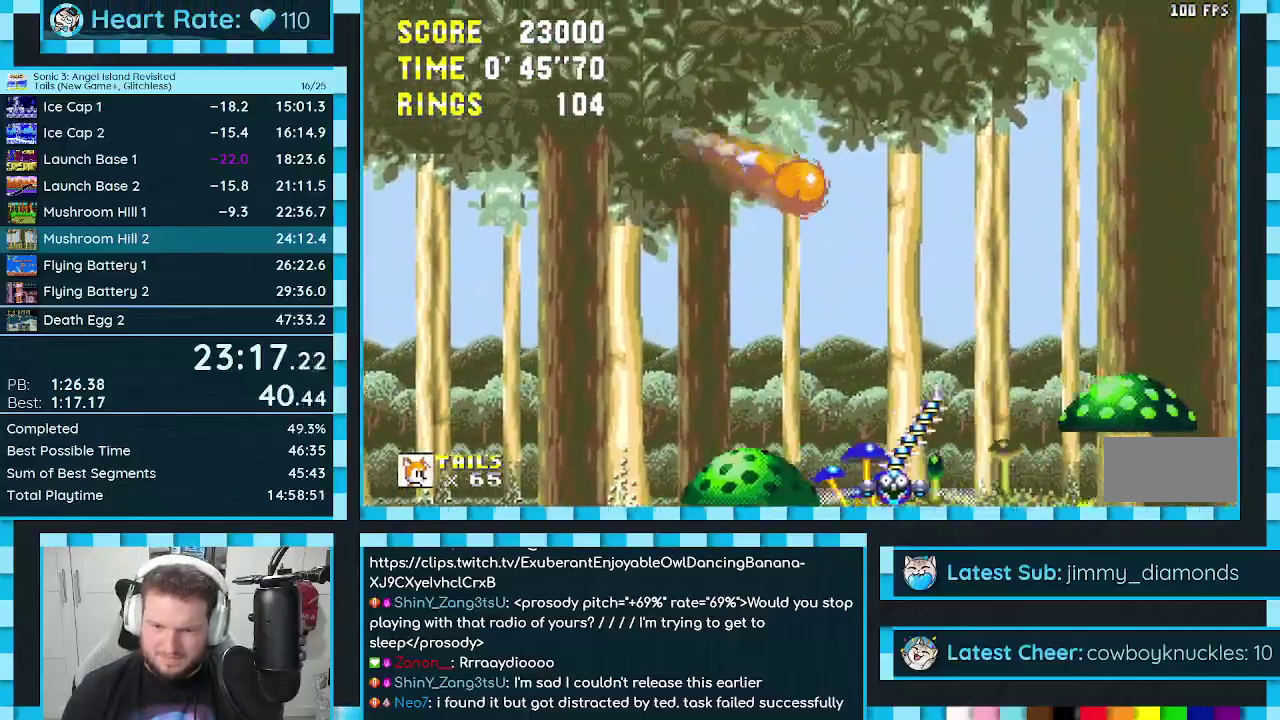
{"buttons": ["DPAD_RIGHT"], "events": [[50, "DPAD_LEFT", "down"], [450, "DPAD_LEFT", "up"], [500, "DPAD_RIGHT", "down"]]}
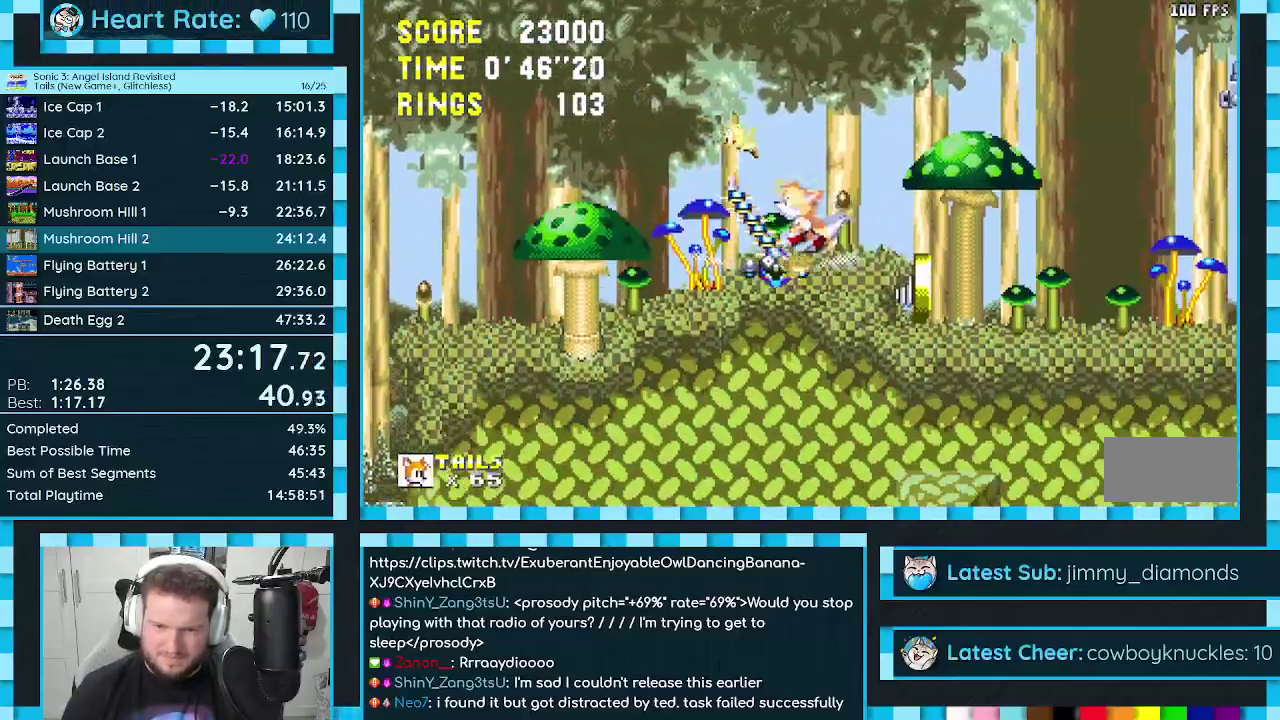
{"buttons": ["A", "B", "C", "DPAD_DOWN"], "events": [[100, "DPAD_RIGHT", "up"], [183, "DPAD_DOWN", "down"], [267, "B", "down"], [267, "C", "down"], [300, "A", "down"], [333, "B", "up"], [333, "C", "up"], [367, "A", "up"], [383, "B", "down"], [383, "C", "down"], [433, "A", "down"]]}
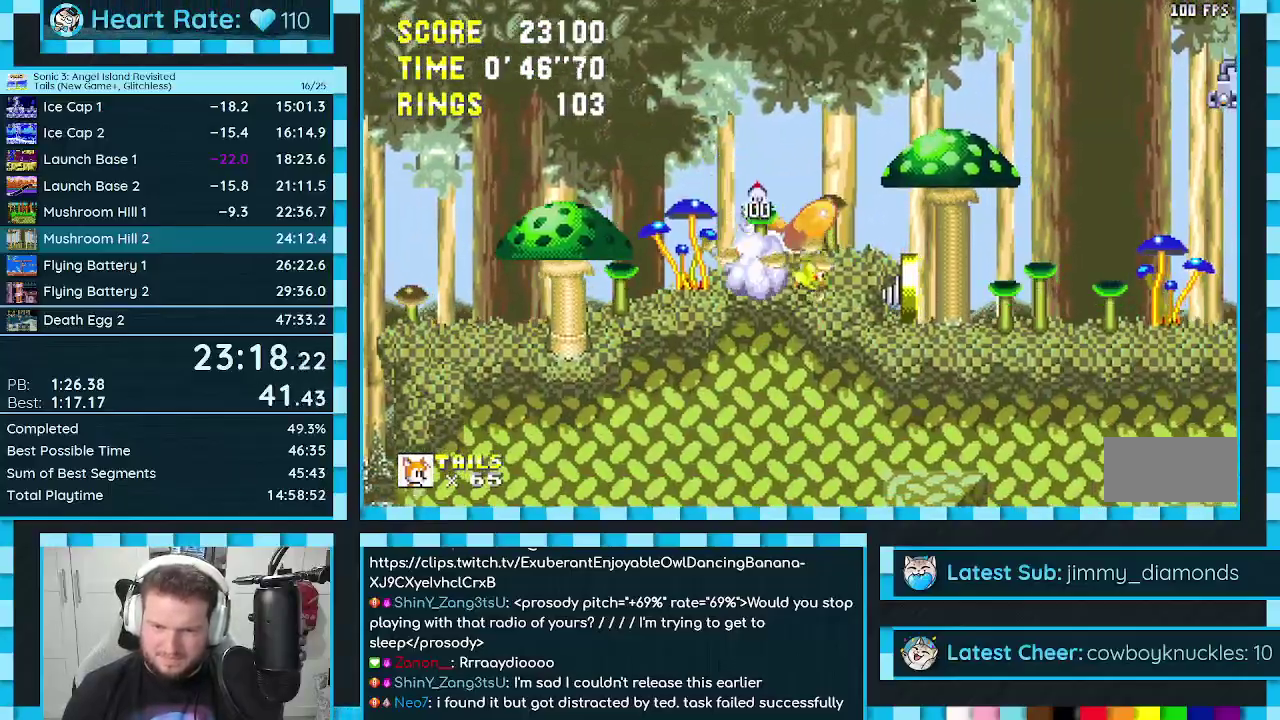
{"buttons": ["A", "DPAD_UP"], "events": [[17, "DPAD_DOWN", "up"], [33, "B", "up"], [33, "C", "up"], [50, "A", "up"], [183, "DPAD_RIGHT", "down"], [483, "A", "down"], [483, "DPAD_RIGHT", "up"], [483, "DPAD_UP", "down"]]}
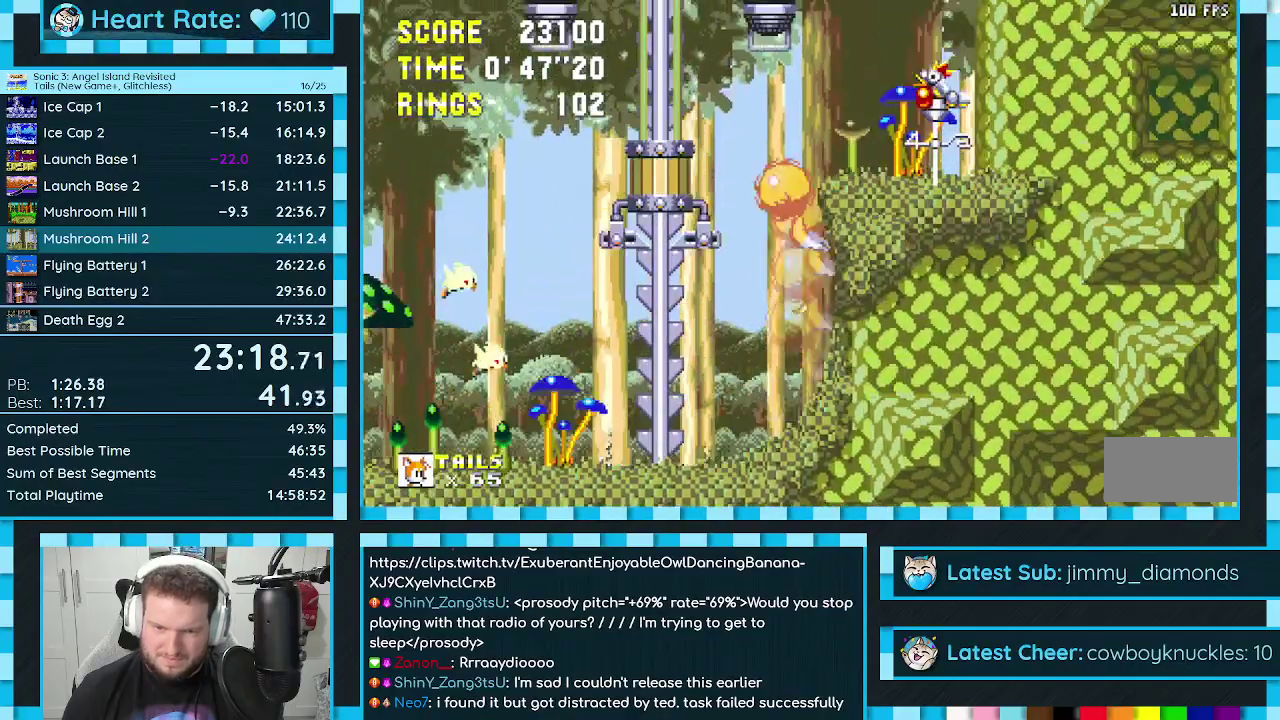
{"buttons": ["A", "DPAD_UP"], "events": [[17, "DPAD_LEFT", "down"], [267, "DPAD_LEFT", "up"]]}
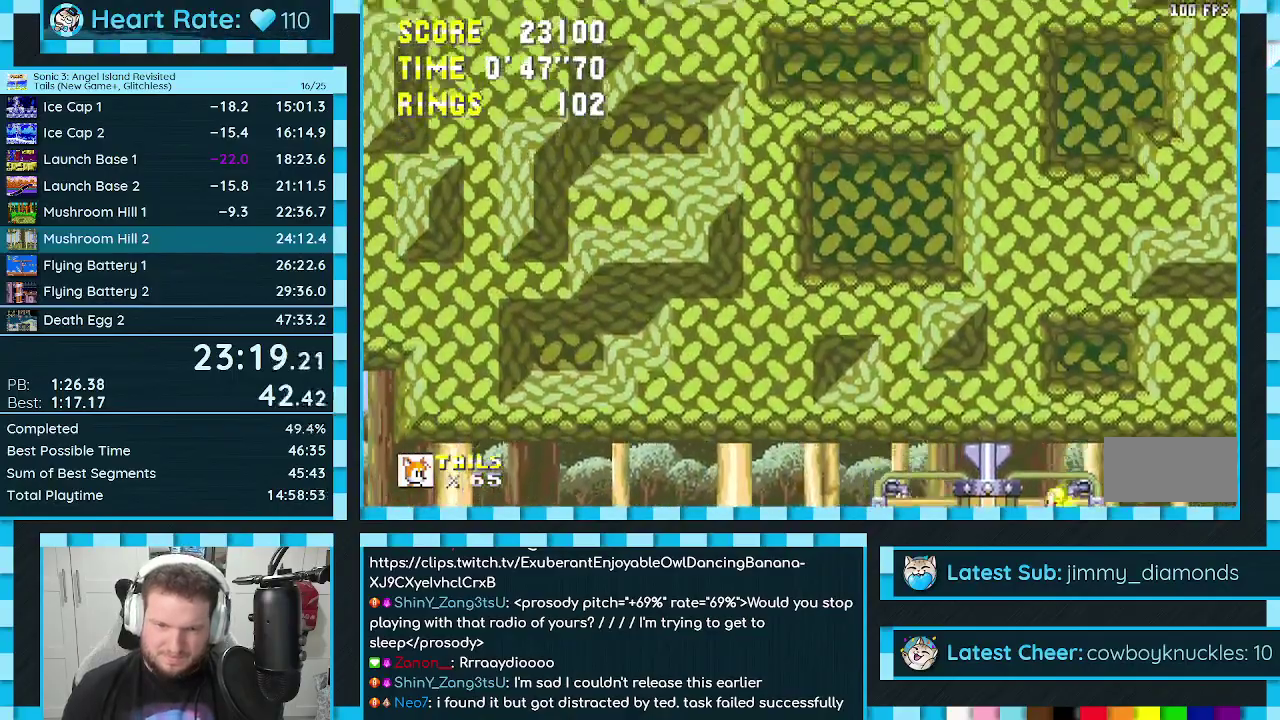
{"buttons": ["B", "C", "DPAD_UP"], "events": [[67, "A", "up"], [83, "B", "down"], [83, "C", "down"], [167, "A", "down"], [167, "C", "up"], [217, "A", "up"], [217, "C", "down"], [283, "A", "down"], [283, "C", "up"], [350, "A", "up"], [350, "C", "down"], [400, "A", "down"], [400, "C", "up"], [433, "B", "up"], [483, "A", "up"], [483, "B", "down"], [483, "C", "down"]]}
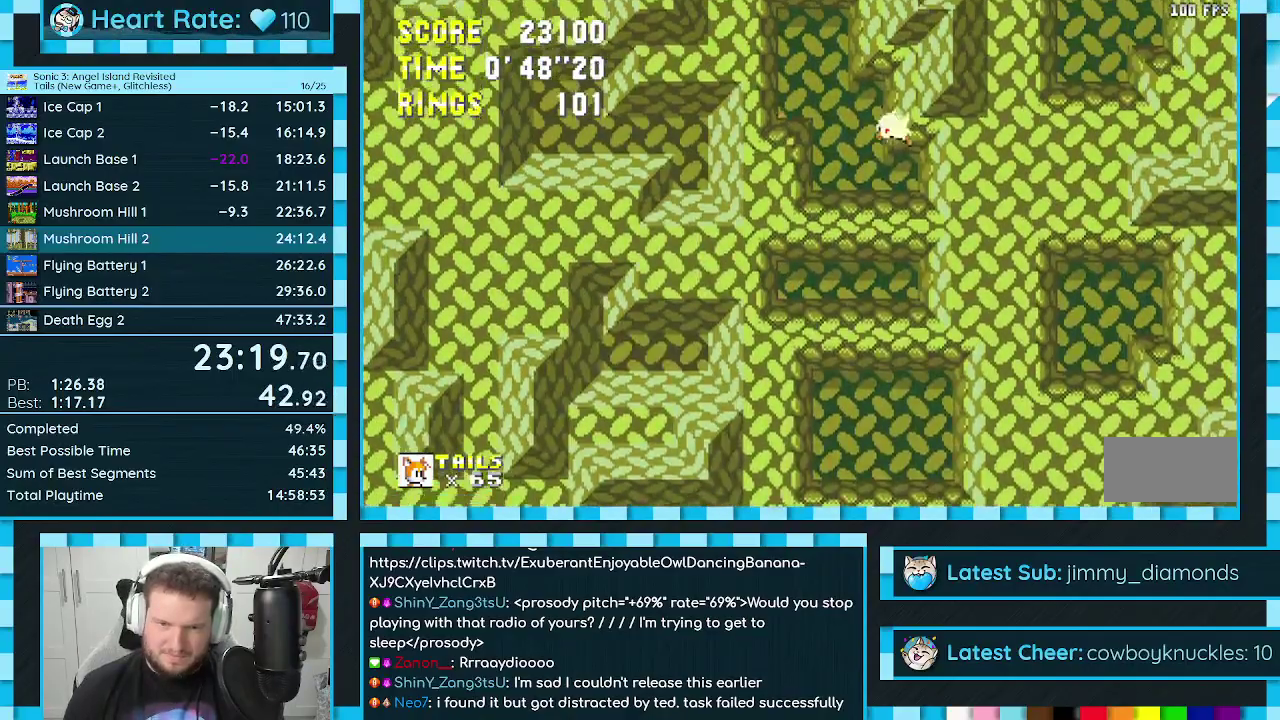
{"buttons": ["DPAD_UP"], "events": [[33, "A", "down"], [50, "B", "up"], [50, "C", "up"], [117, "A", "up"], [117, "B", "down"], [117, "C", "down"], [167, "A", "down"], [183, "C", "up"], [233, "A", "up"], [283, "A", "down"], [317, "B", "up"], [367, "A", "up"], [417, "A", "down"], [467, "A", "up"]]}
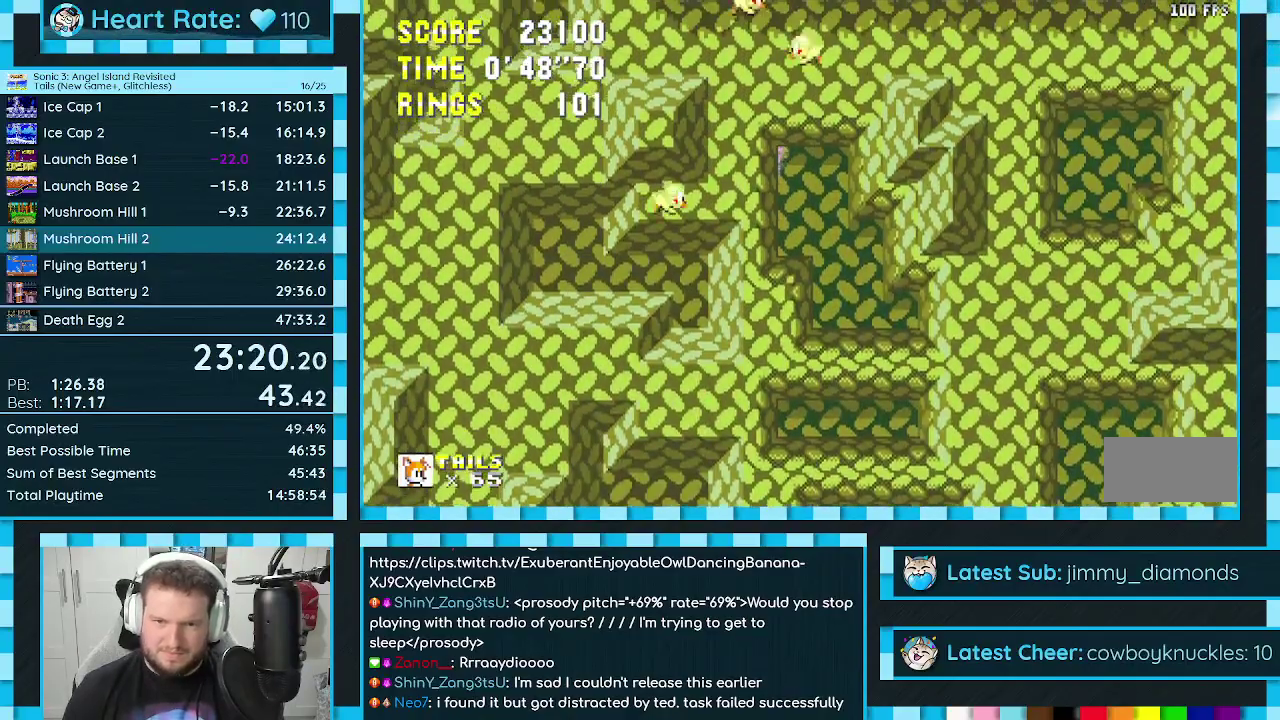
{"buttons": ["DPAD_UP"], "events": [[33, "A", "down"], [83, "A", "up"], [83, "B", "down"], [133, "B", "up"], [167, "A", "down"], [200, "B", "down"], [217, "A", "up"], [217, "C", "down"], [250, "B", "up"], [250, "C", "up"], [267, "A", "down"], [317, "B", "down"], [317, "C", "down"], [333, "A", "up"], [367, "B", "up"], [367, "C", "up"], [400, "A", "down"], [433, "B", "down"], [433, "C", "down"], [467, "A", "up"], [500, "B", "up"], [500, "C", "up"]]}
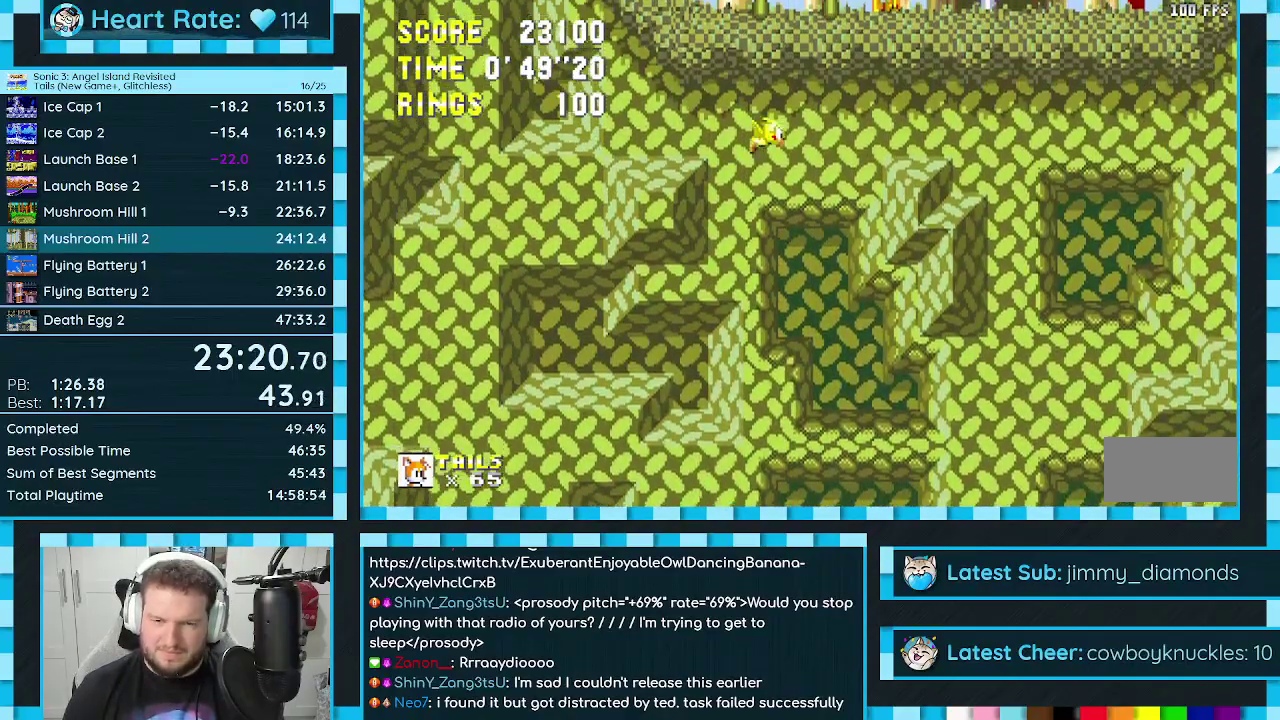
{"buttons": ["A", "DPAD_UP"], "events": [[17, "A", "down"], [33, "B", "down"], [67, "A", "up"], [67, "C", "down"], [83, "B", "up"], [83, "C", "up"], [150, "A", "down"], [150, "B", "down"], [150, "C", "down"], [183, "A", "up"], [217, "B", "up"], [217, "C", "up"], [233, "A", "down"], [250, "B", "down"], [283, "C", "down"], [300, "A", "up"], [317, "C", "up"], [333, "A", "down"], [400, "A", "up"], [400, "B", "up"], [467, "A", "down"]]}
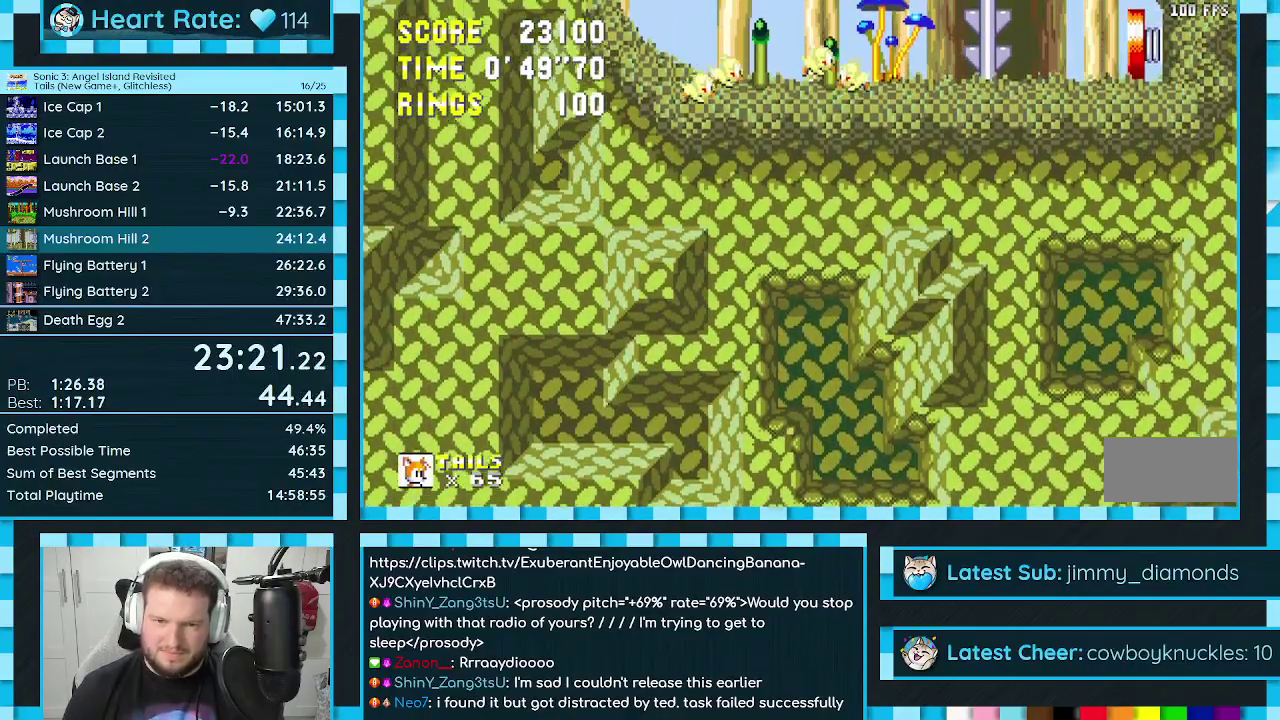
{"buttons": ["DPAD_UP", "DPAD_RIGHT"], "events": [[17, "A", "up"], [283, "DPAD_RIGHT", "down"]]}
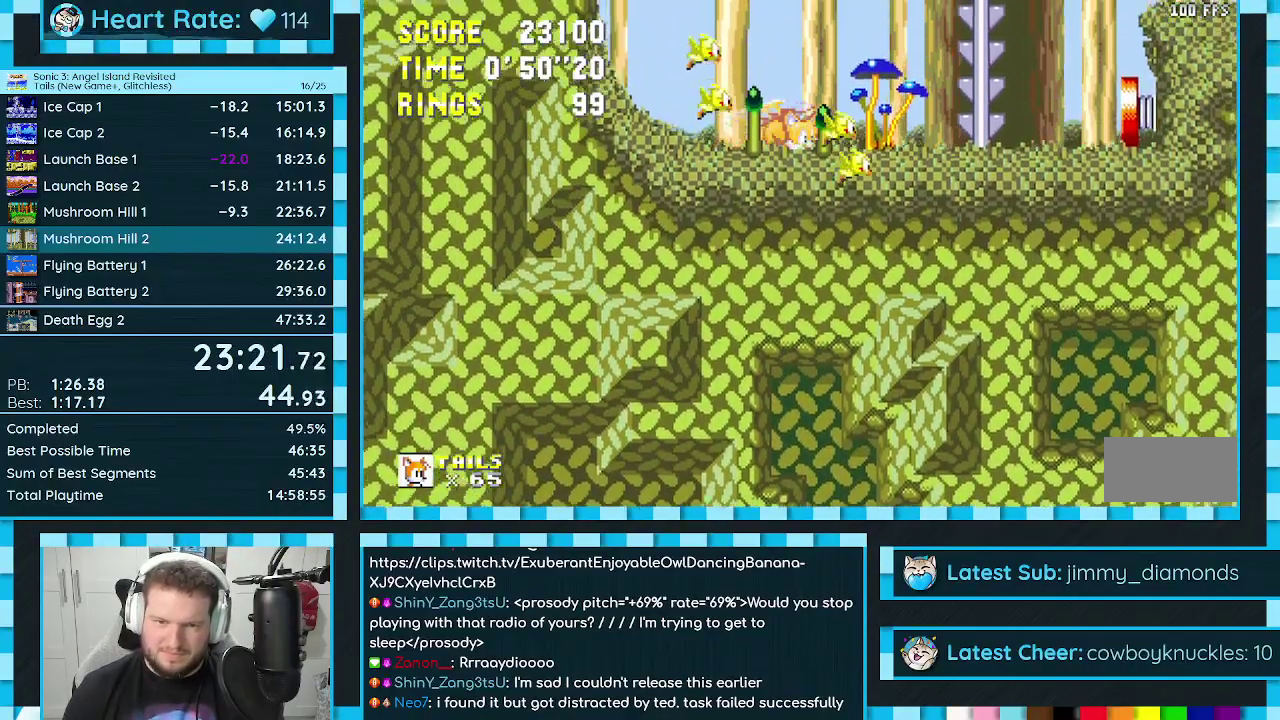
{"buttons": ["DPAD_DOWN", "DPAD_RIGHT"], "events": [[100, "DPAD_UP", "up"], [117, "DPAD_DOWN", "down"], [183, "A", "down"], [283, "A", "up"]]}
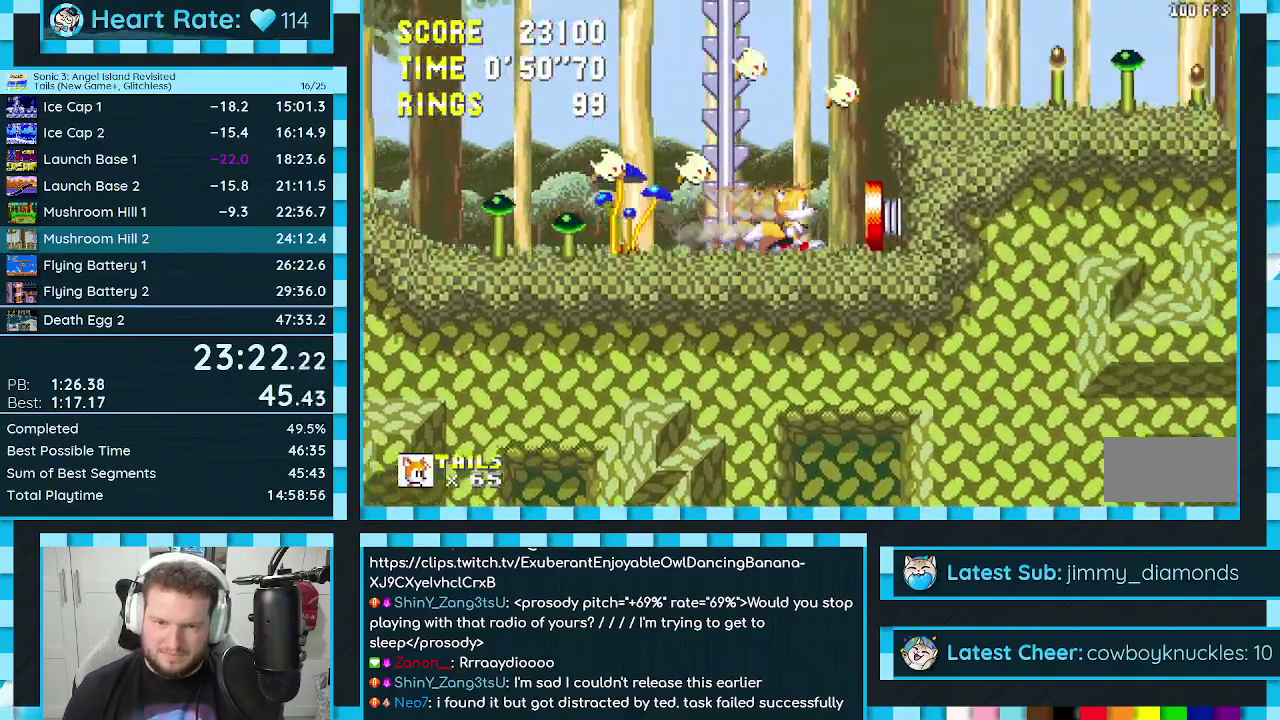
{"buttons": ["DPAD_DOWN"], "events": [[17, "DPAD_DOWN", "up"], [67, "DPAD_DOWN", "down"], [117, "DPAD_RIGHT", "up"]]}
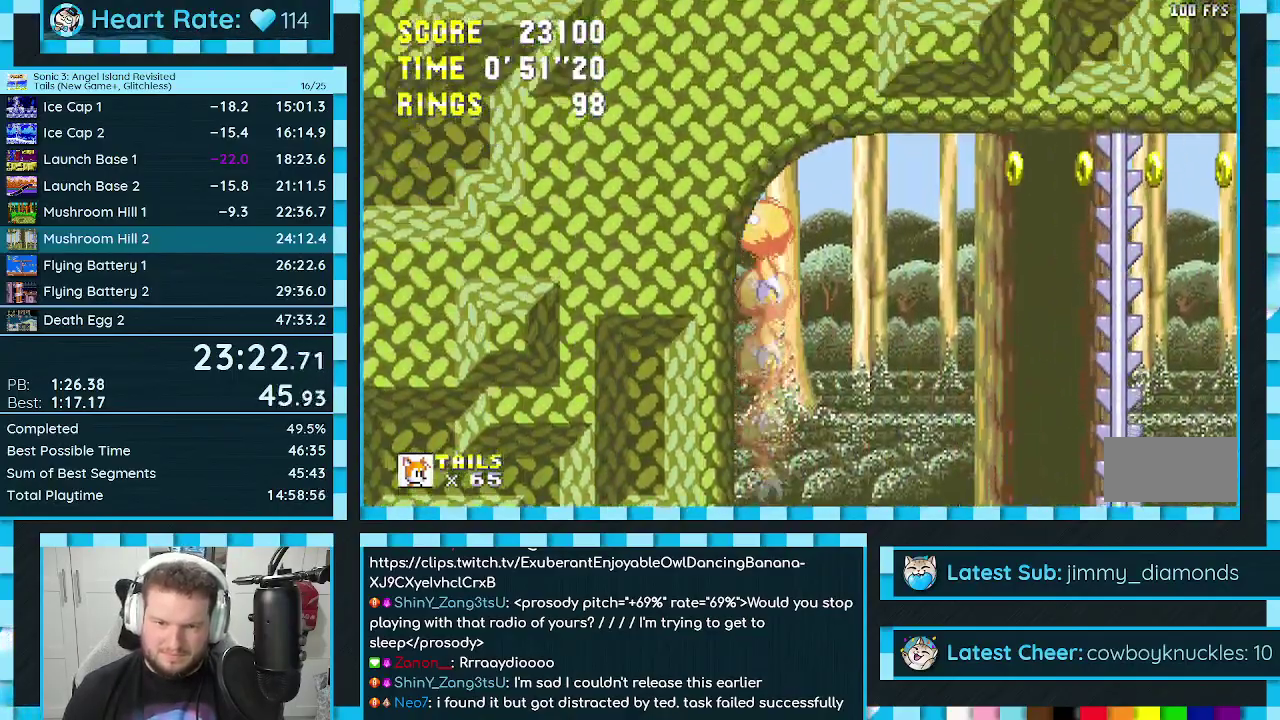
{"buttons": ["A", "DPAD_DOWN"], "events": [[217, "A", "down"], [233, "DPAD_DOWN", "up"], [500, "DPAD_DOWN", "down"]]}
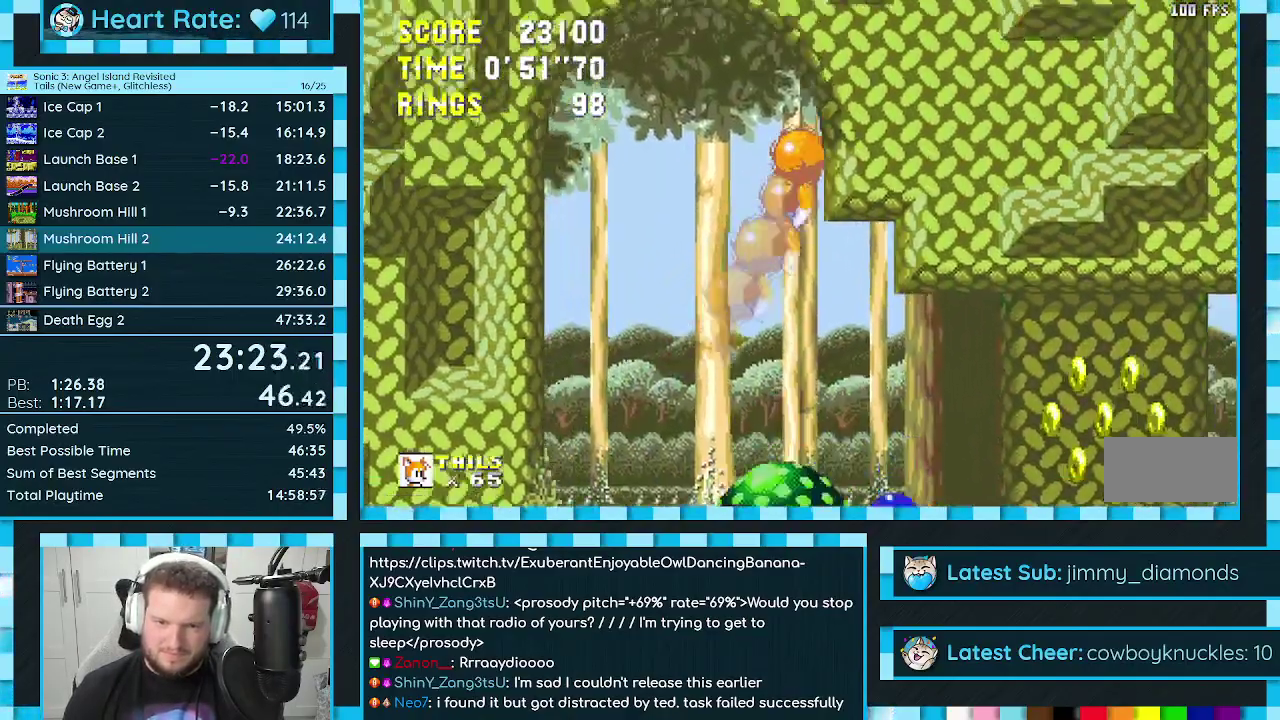
{"buttons": ["DPAD_DOWN"], "events": [[83, "A", "up"]]}
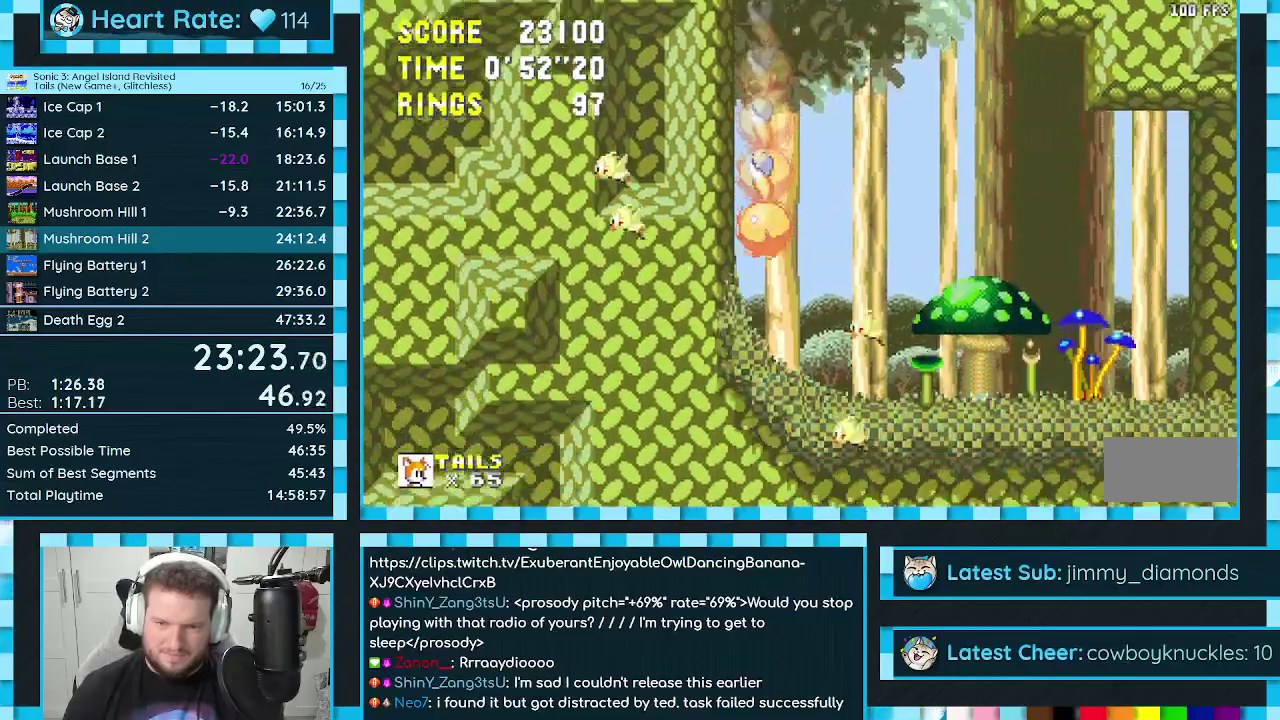
{"buttons": ["DPAD_RIGHT"], "events": [[67, "DPAD_DOWN", "up"], [167, "DPAD_RIGHT", "down"], [250, "A", "down"], [383, "A", "up"]]}
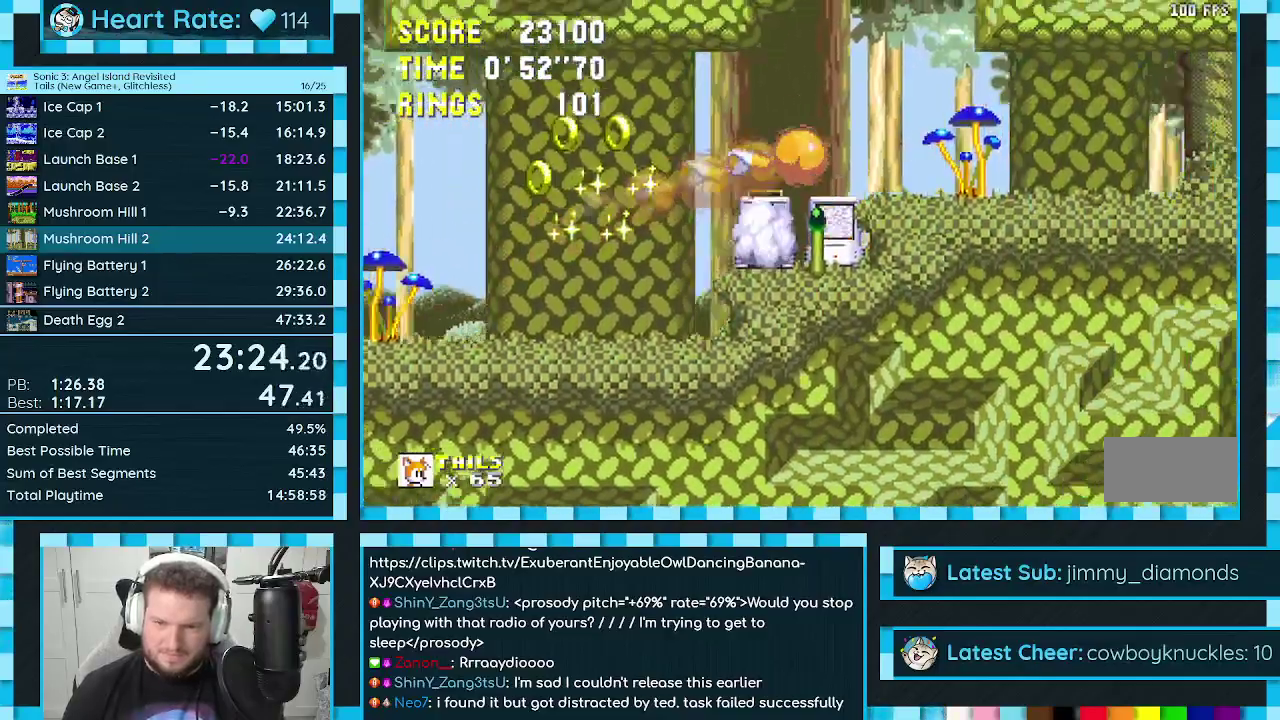
{"buttons": ["DPAD_RIGHT"], "events": []}
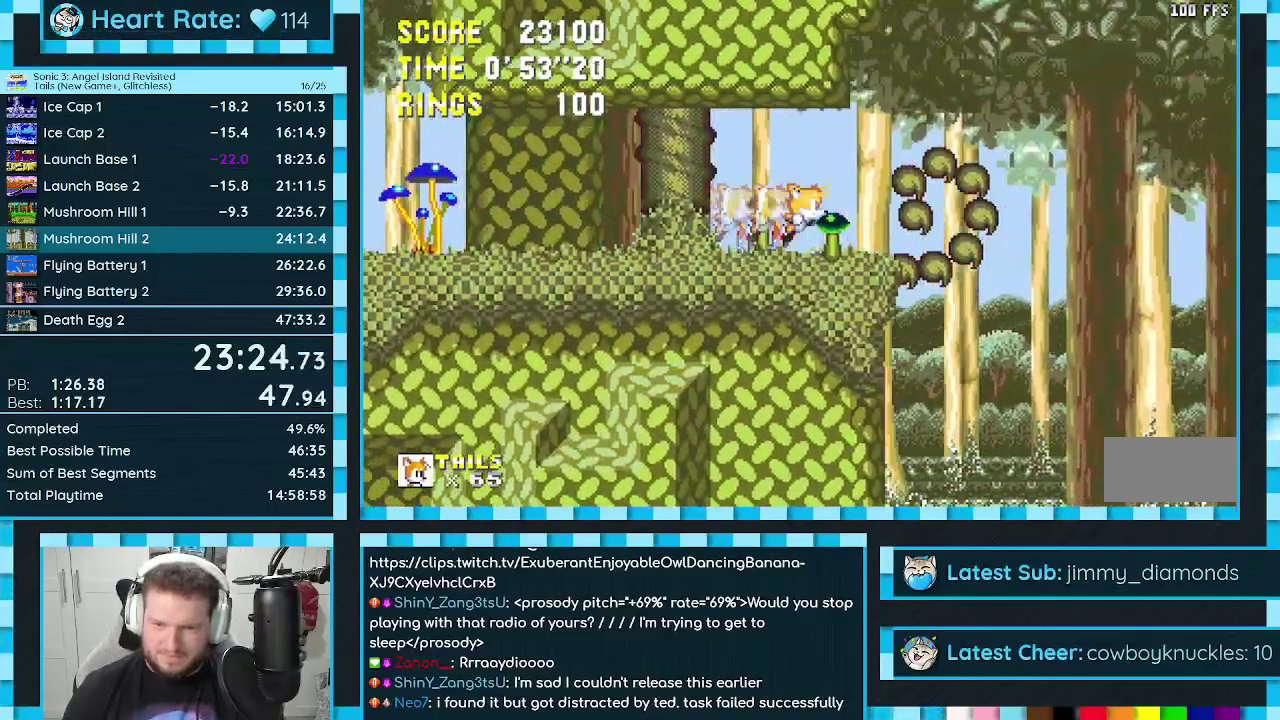
{"buttons": ["DPAD_RIGHT"], "events": []}
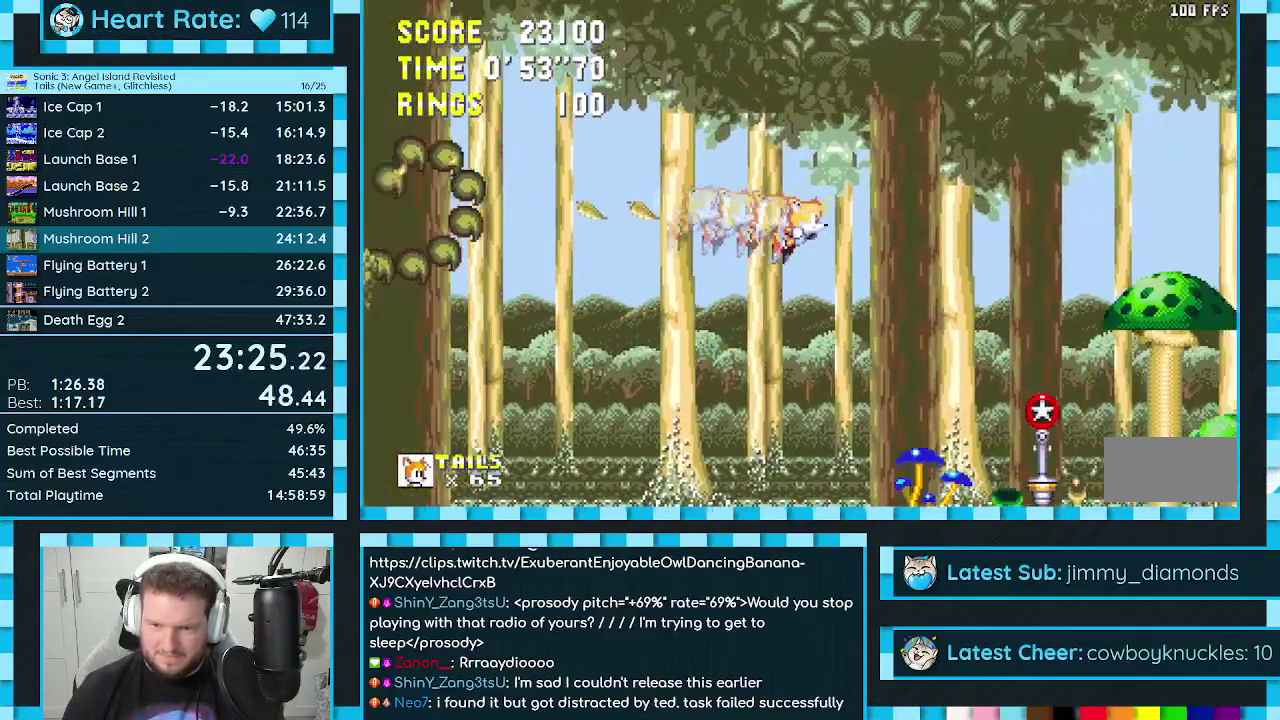
{"buttons": ["DPAD_RIGHT"], "events": [[67, "DPAD_RIGHT", "up"], [83, "DPAD_LEFT", "down"], [233, "DPAD_LEFT", "up"], [300, "DPAD_RIGHT", "down"]]}
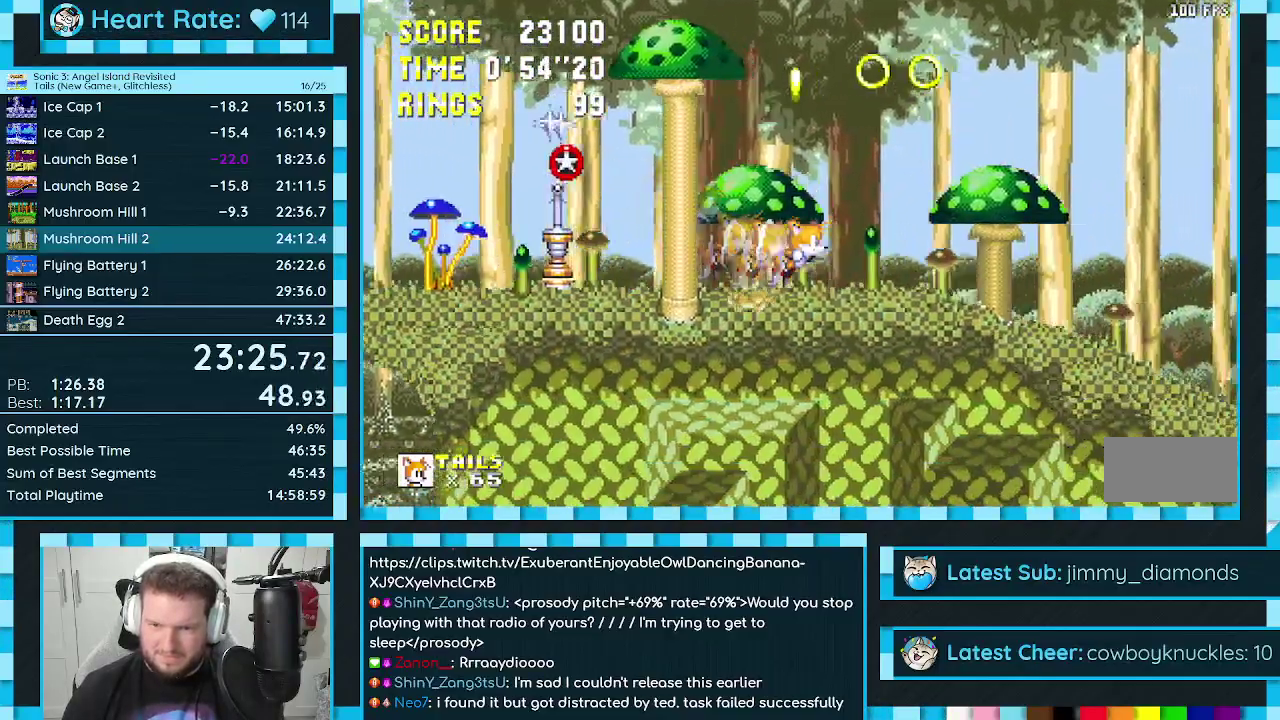
{"buttons": [], "events": [[450, "DPAD_RIGHT", "up"]]}
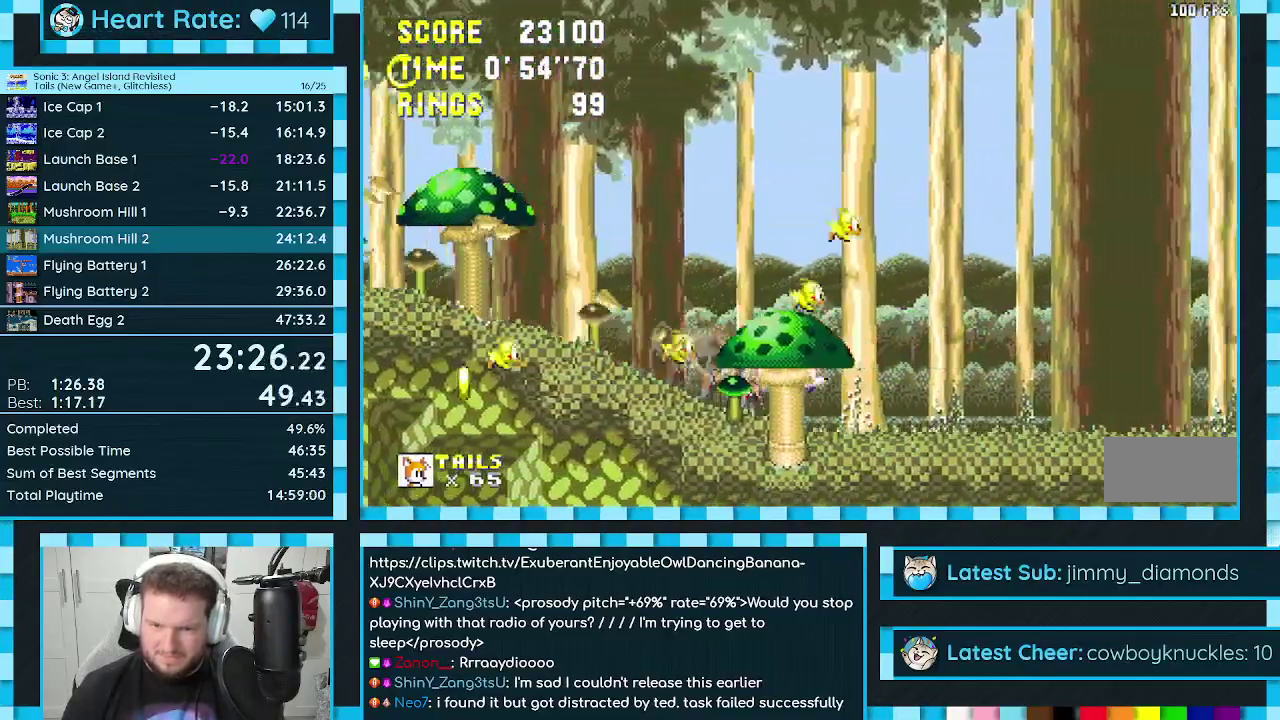
{"buttons": ["DPAD_RIGHT"], "events": [[133, "A", "down"], [150, "DPAD_LEFT", "down"], [233, "A", "up"], [233, "DPAD_LEFT", "up"], [483, "DPAD_RIGHT", "down"]]}
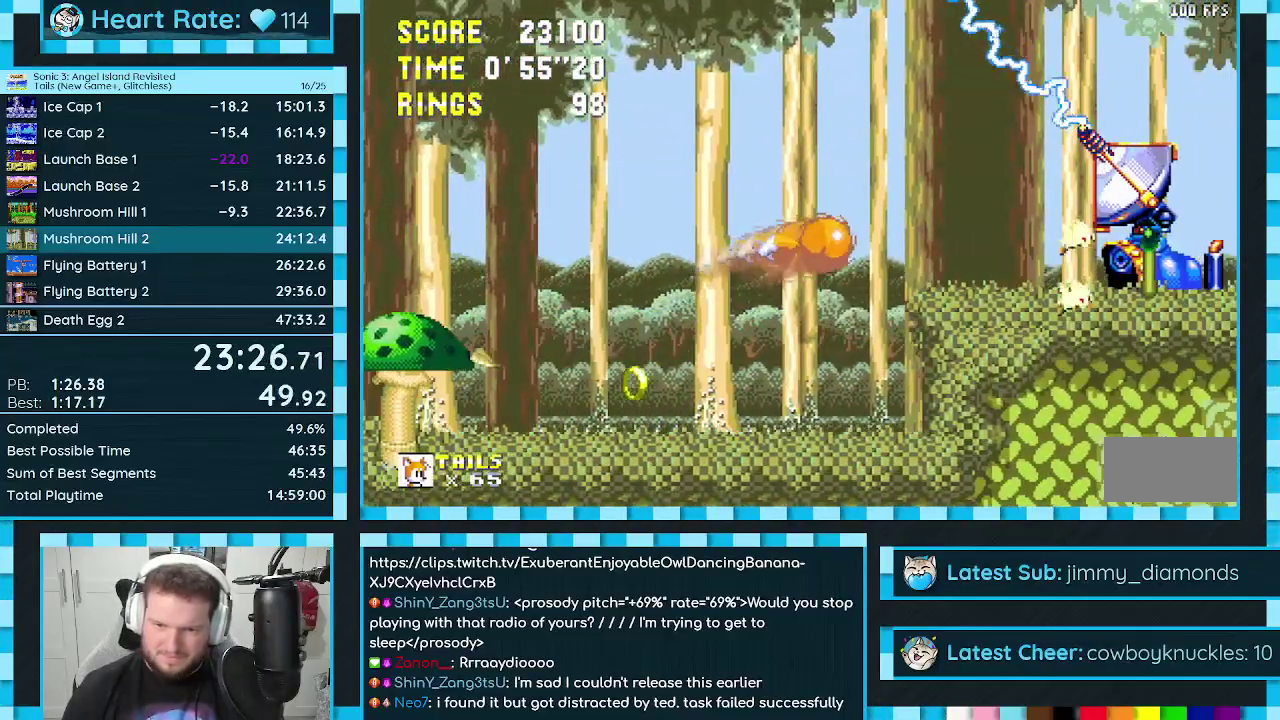
{"buttons": ["DPAD_RIGHT"], "events": []}
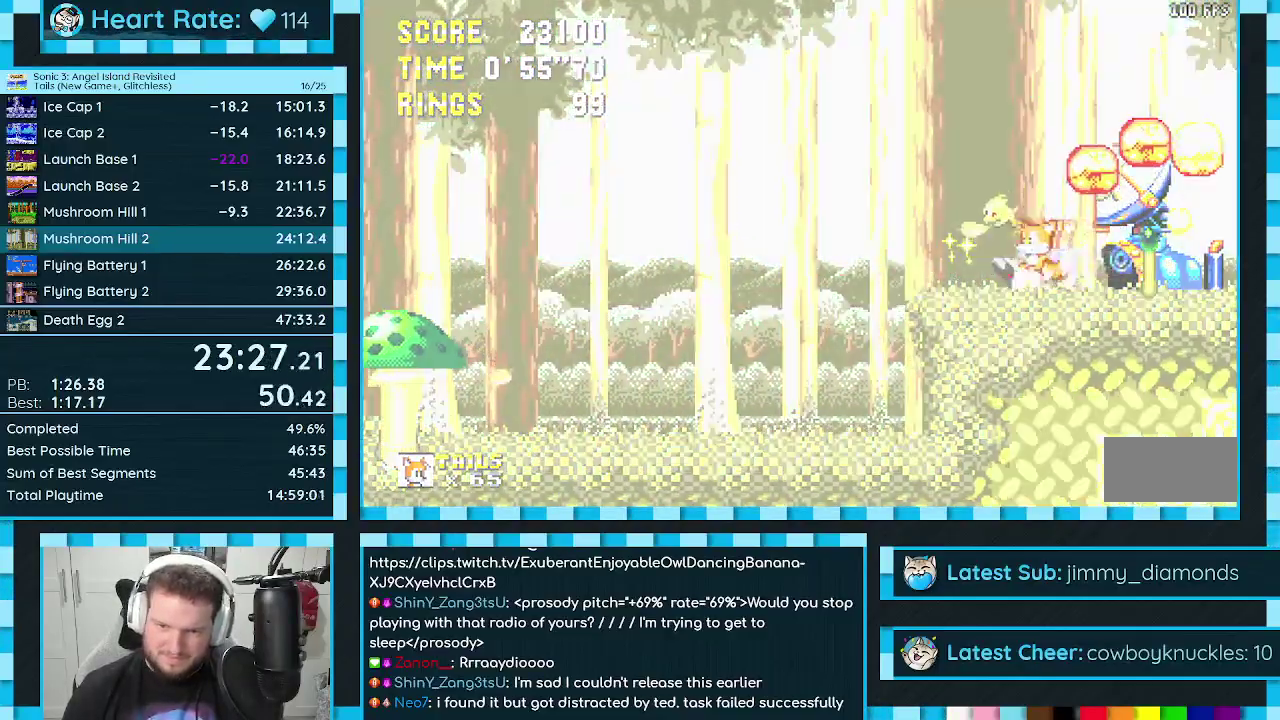
{"buttons": ["DPAD_RIGHT"], "events": []}
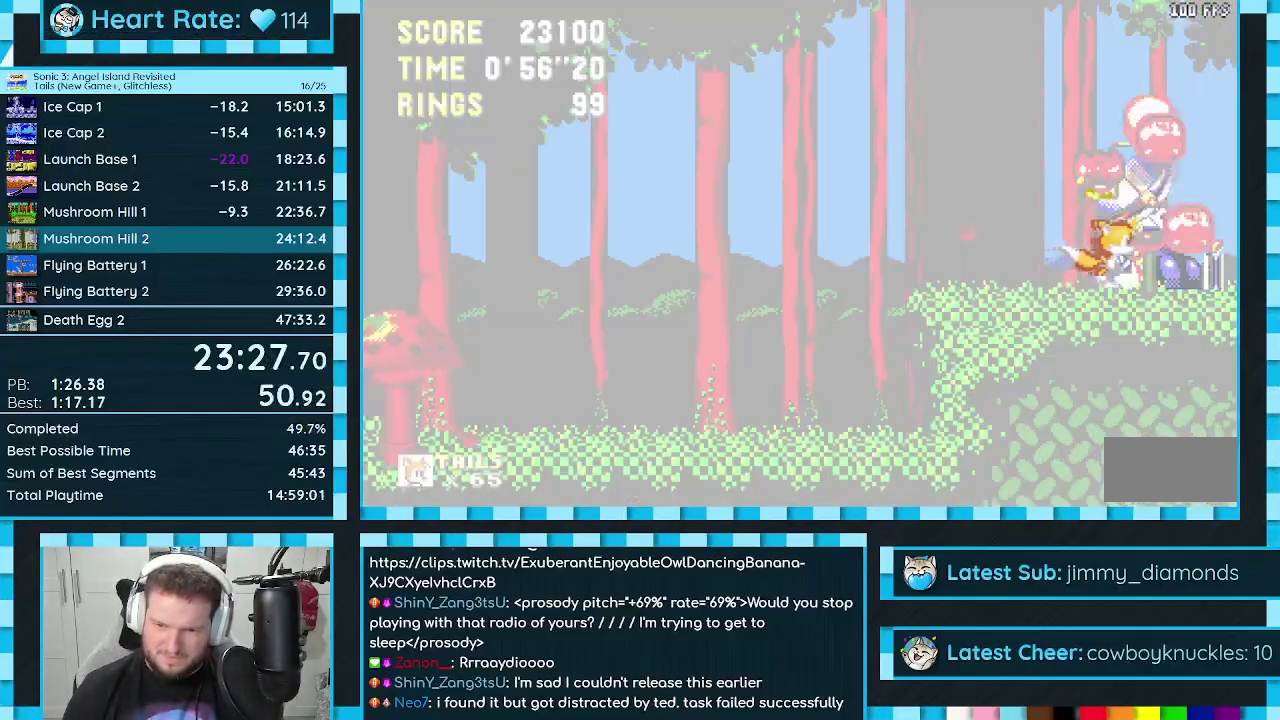
{"buttons": [], "events": [[483, "DPAD_RIGHT", "up"]]}
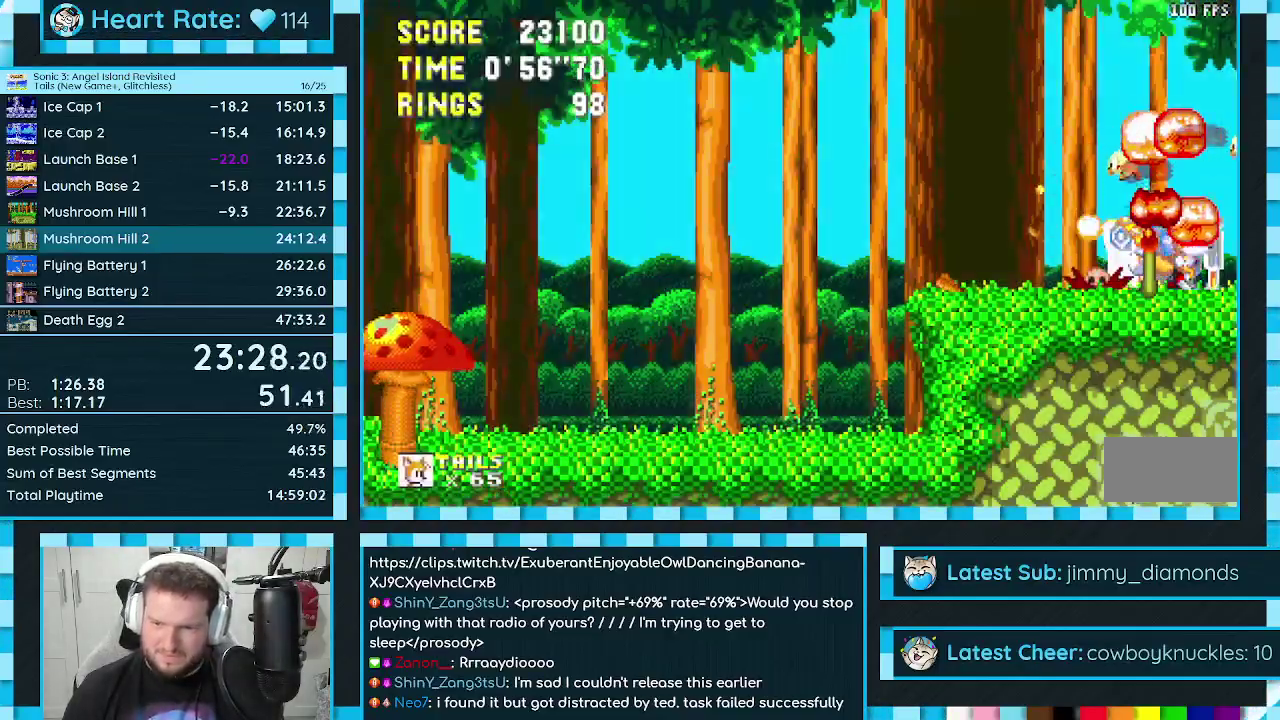
{"buttons": [], "events": []}
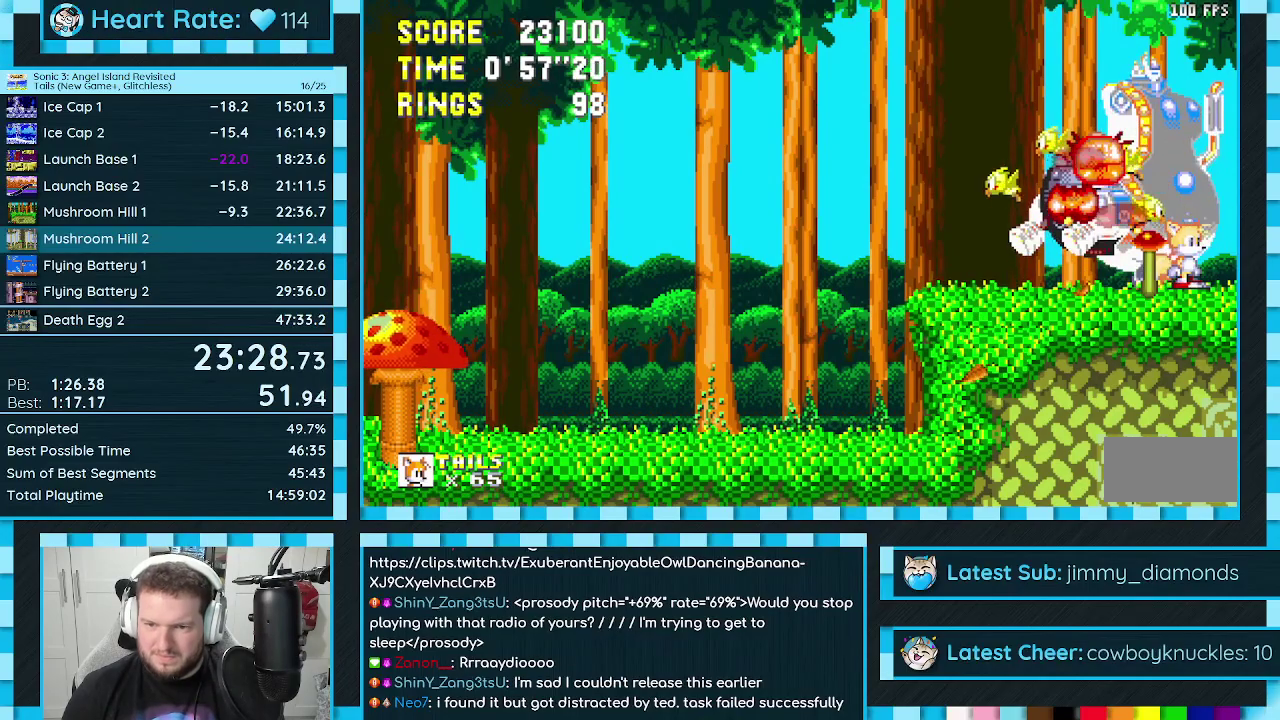
{"buttons": [], "events": []}
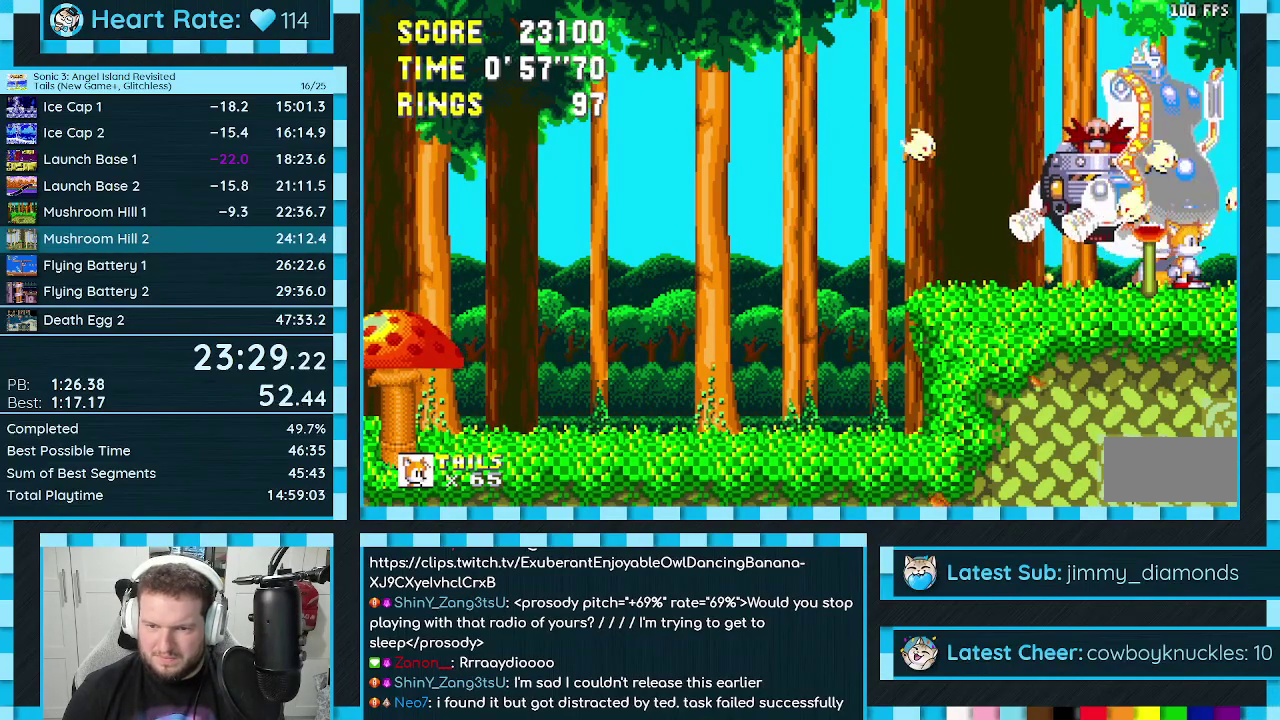
{"buttons": ["DPAD_DOWN"], "events": [[183, "DPAD_DOWN", "down"], [417, "C", "down"], [467, "C", "up"]]}